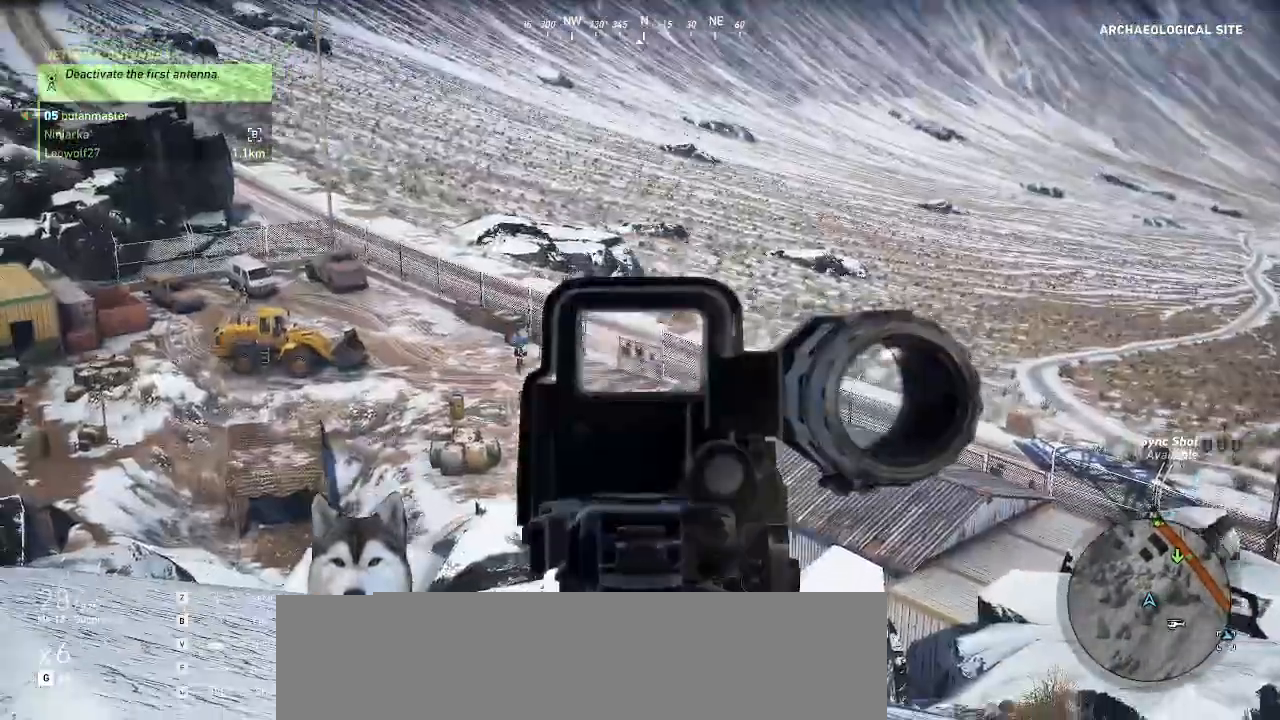
Gameplay with keyboard and mouse; each line is a JSON object with the keys and mouse buttons held at the frame after it. "events" lists presses ("down") and releases ("up") of "/", "0", "1", "2", "3", "4", "5", "6", "7", "8", "9", "a", "alt_l", "alt_r", "b", "backslash", "backspace", "caps_lock", "comma", "ctrl_l", "ctrl_r", "d", "e", "equals", "f", "g", "h", "i", "j", "k", "l", "lbracket", "m", "minus", "n", "o", "p", "q", "quote", "r", "rbracket", "return", "s", "semicolon", "shift_l", "shift_r", "space", "t", "tab", "tilde", "u", "v", "w", "x", "y", "z", "mouse_left", "mouse_wheel" and "mouse_right" between this image and that frame as [ms after this image, input, new state], when the widget could be followed in between. "mouse_left", "mouse_wheel", "mouse_right" = the "left", "wheel", "right" buttons of the "mouse" list. No other keys are recorded. "wheel" means that the mouse wheel is clicked or scrolled. Not read: . c mouse_move.
{"keys": [], "mouse": ["right"], "events": []}
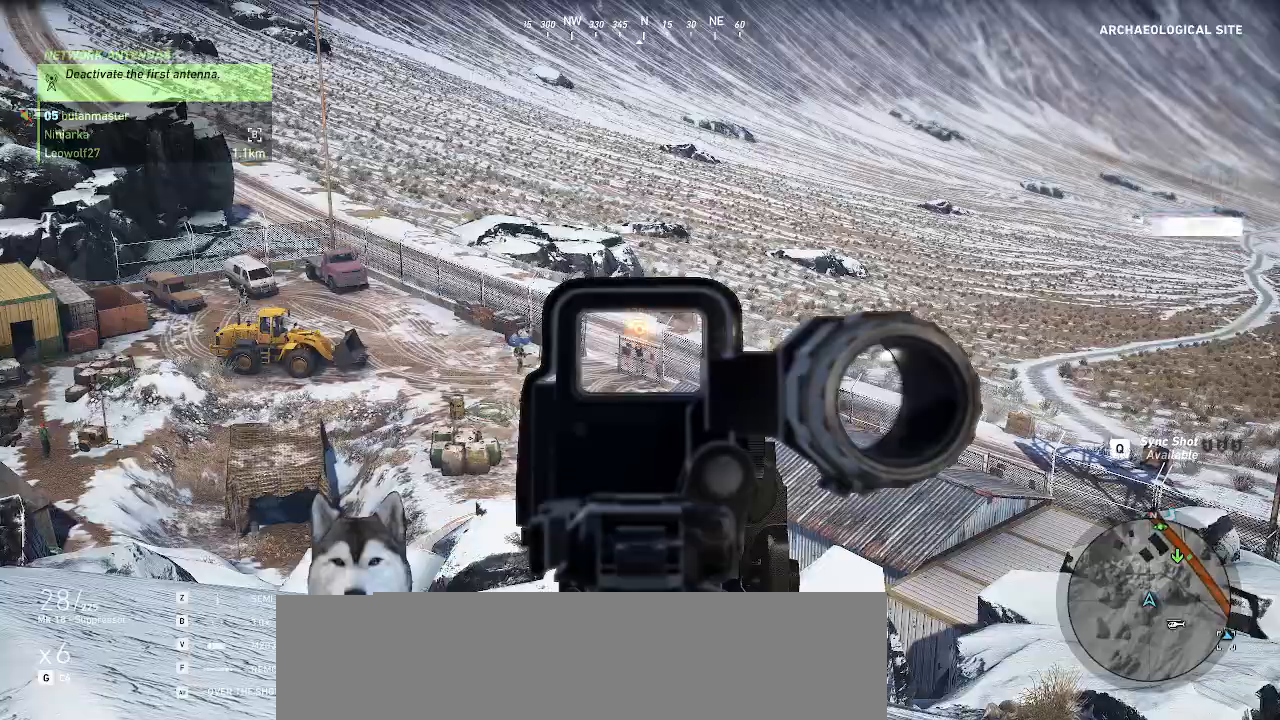
{"keys": [], "mouse": ["right"], "events": []}
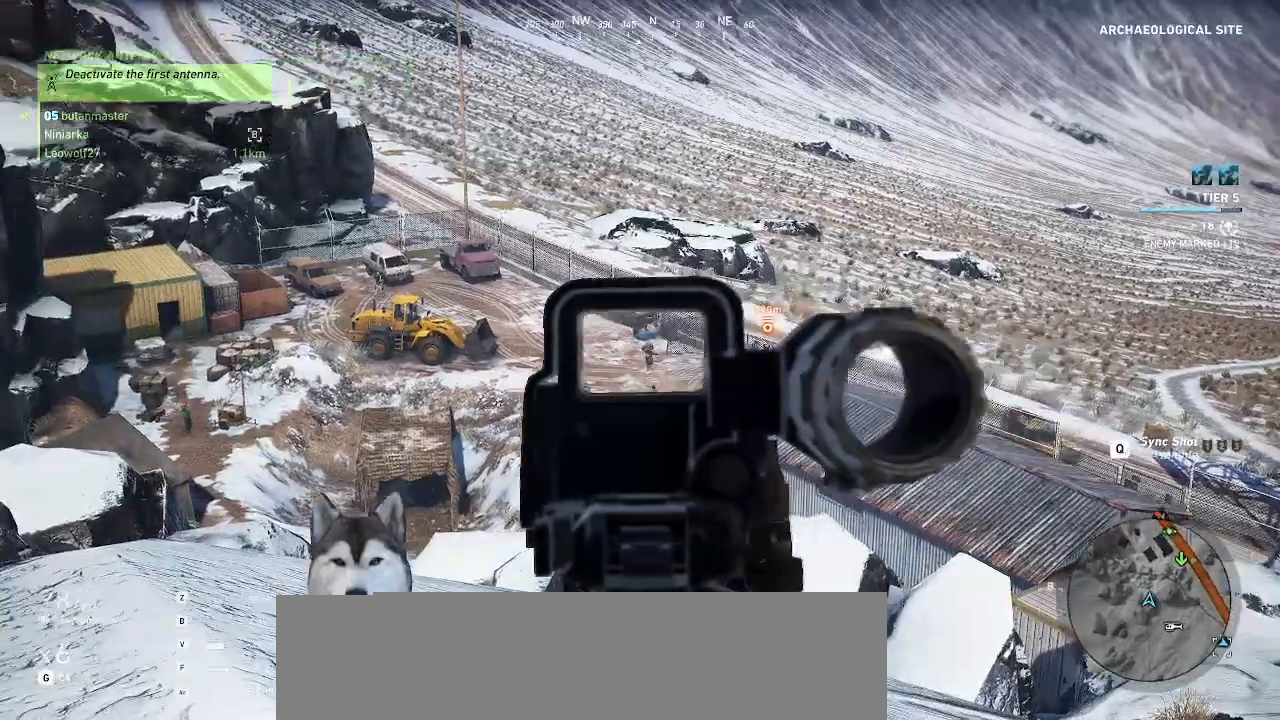
{"keys": [], "mouse": ["right"], "events": []}
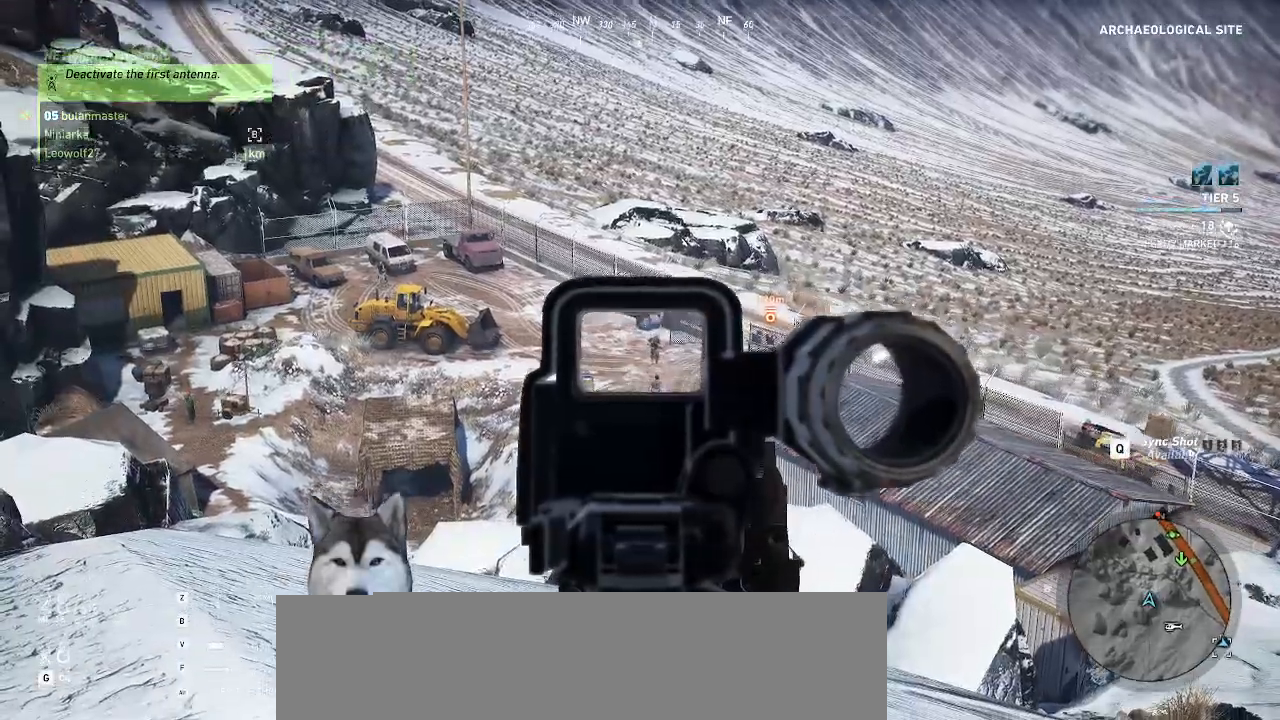
{"keys": [], "mouse": ["right"], "events": []}